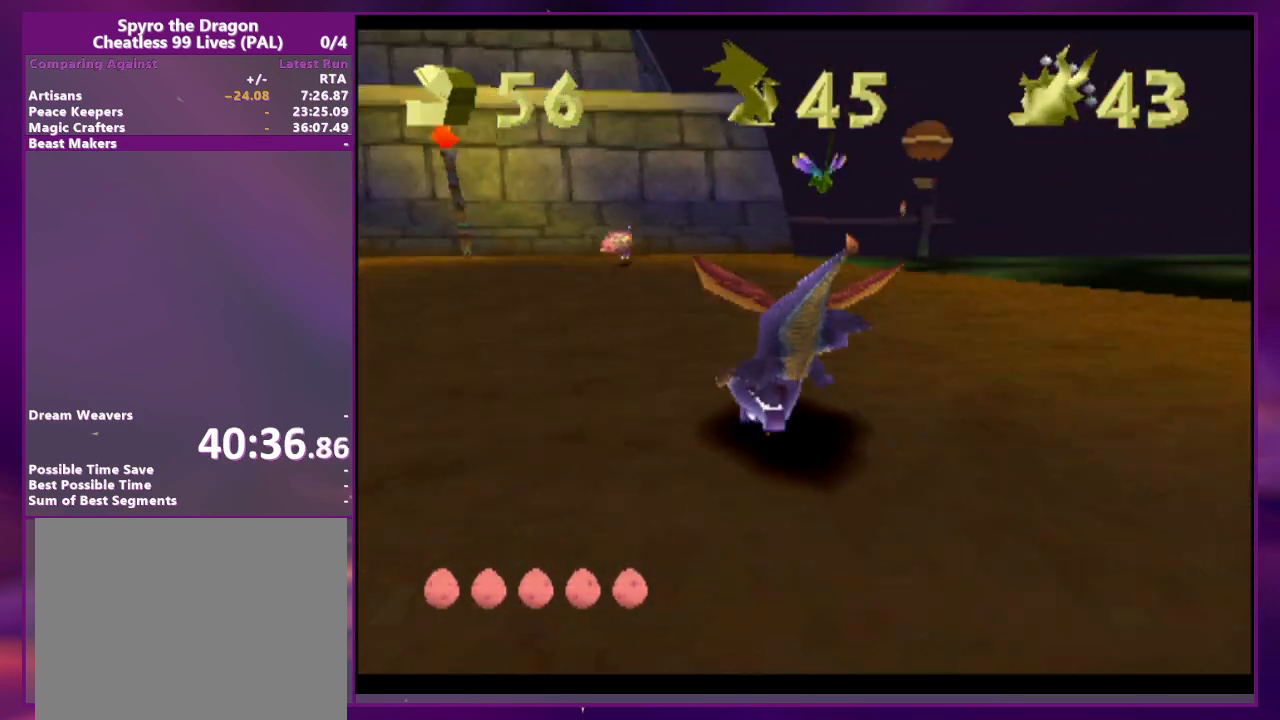
Gameplay with a controller (PlayStation layout); each line is a JSON object with the inputs held at the frame after it. "events" lists button and stick changes between this image and that frame as [ms after this image, input, new state], when the widget could be followed in between. Not read: DPAD_DOWN DPAD_LEFT L3 R3 SQUARE left_stick right_stick.
{"buttons": ["DPAD_UP", "DPAD_RIGHT"], "events": [[233, "CIRCLE", "down"], [233, "DPAD_UP", "down"], [267, "DPAD_RIGHT", "down"], [300, "CIRCLE", "up"]]}
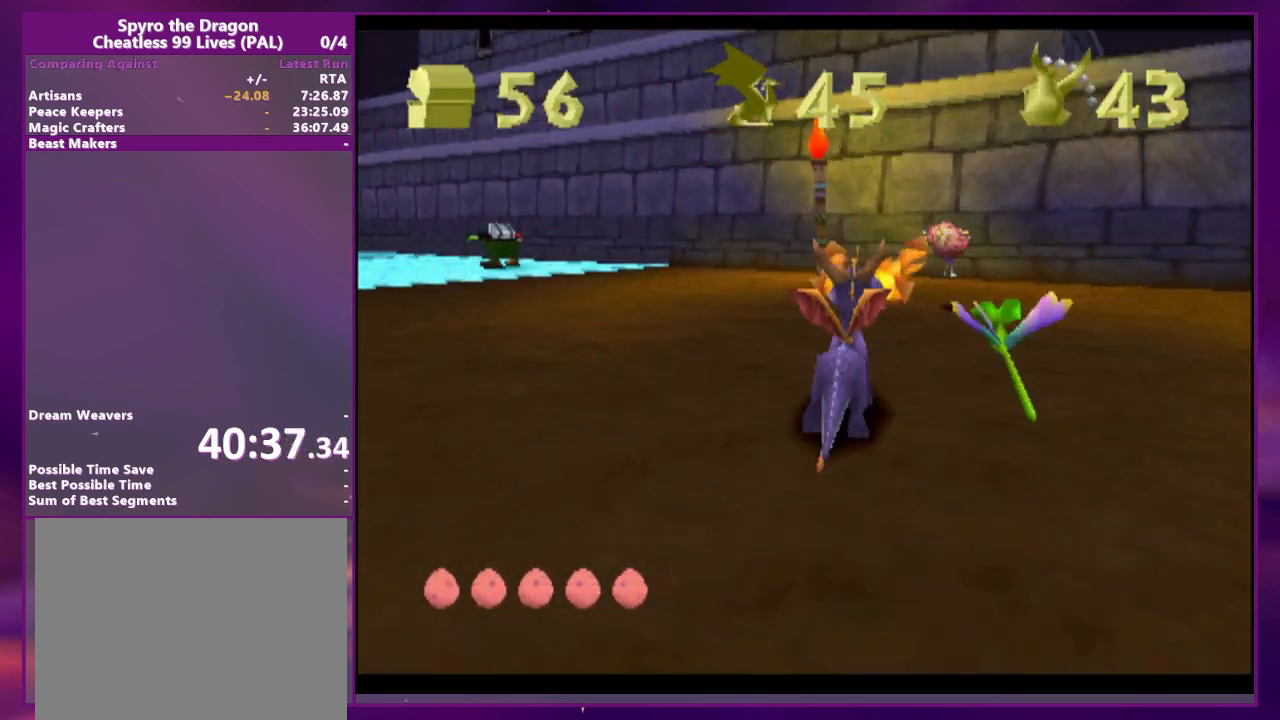
{"buttons": [], "events": [[100, "DPAD_RIGHT", "up"], [200, "DPAD_UP", "up"], [267, "CROSS", "down"], [333, "CROSS", "up"]]}
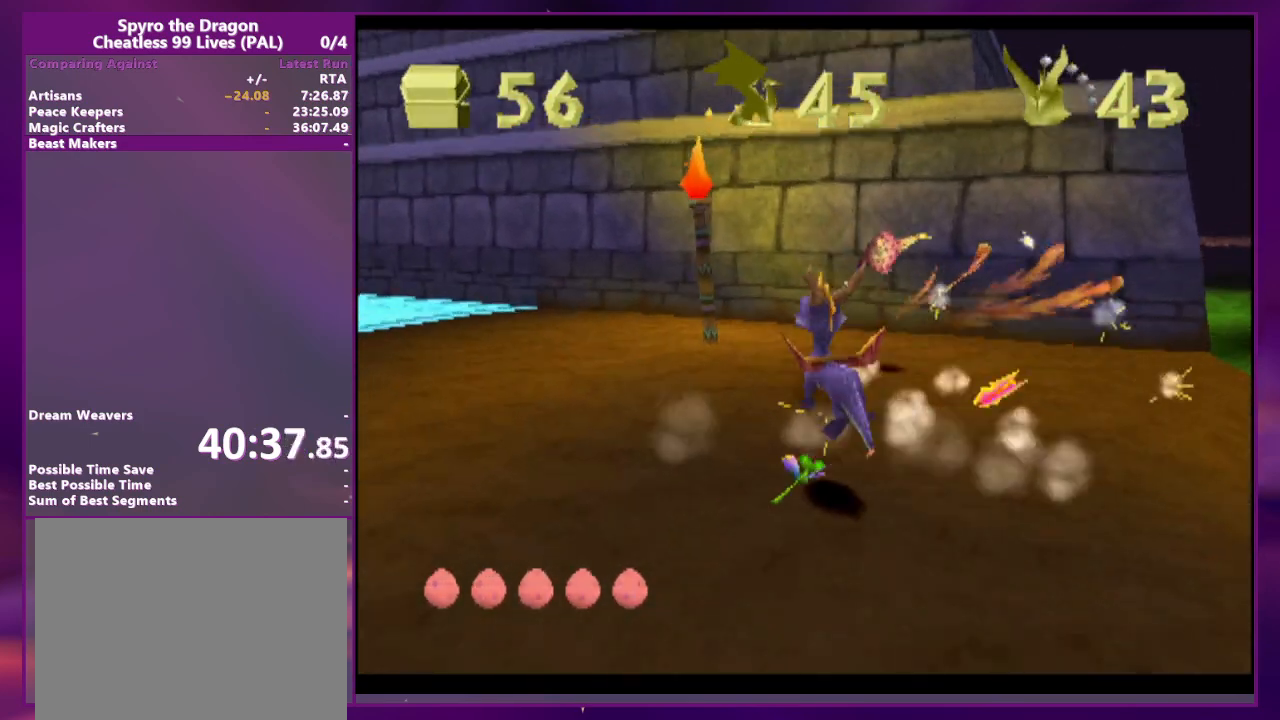
{"buttons": [], "events": [[133, "DPAD_UP", "down"], [367, "DPAD_UP", "up"]]}
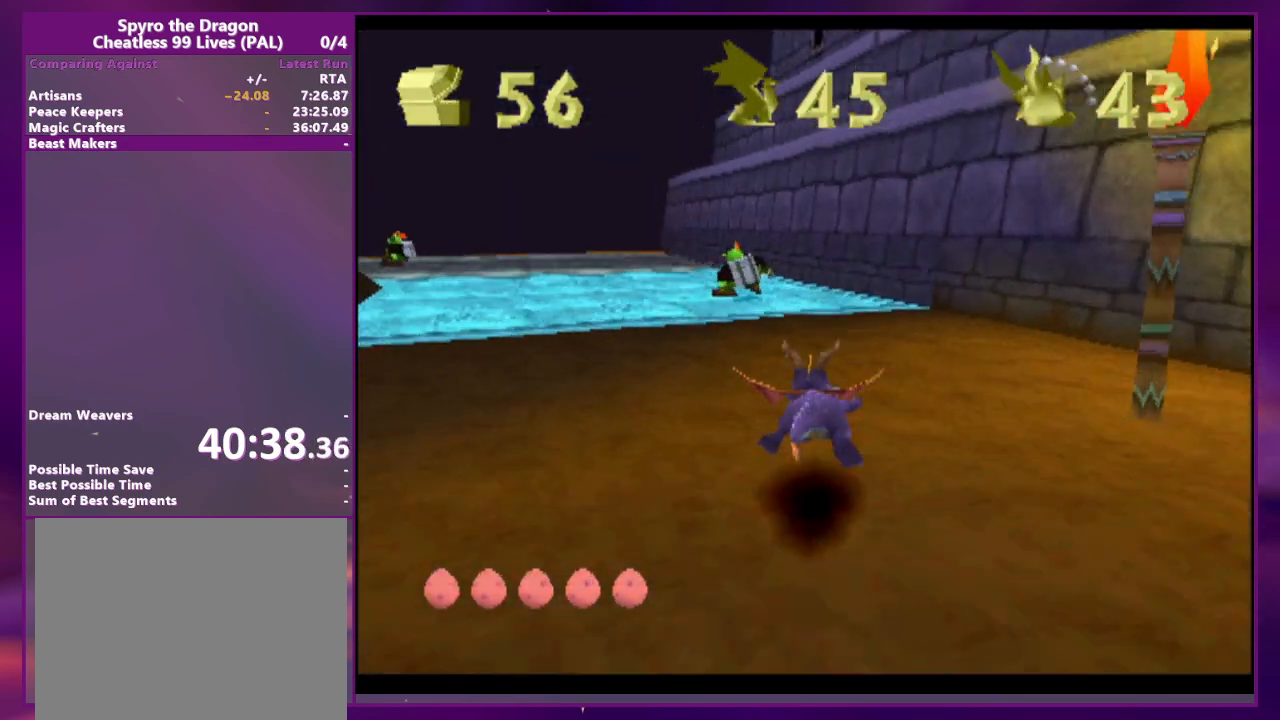
{"buttons": ["DPAD_UP"], "events": [[167, "DPAD_UP", "down"], [267, "CROSS", "down"], [500, "CROSS", "up"]]}
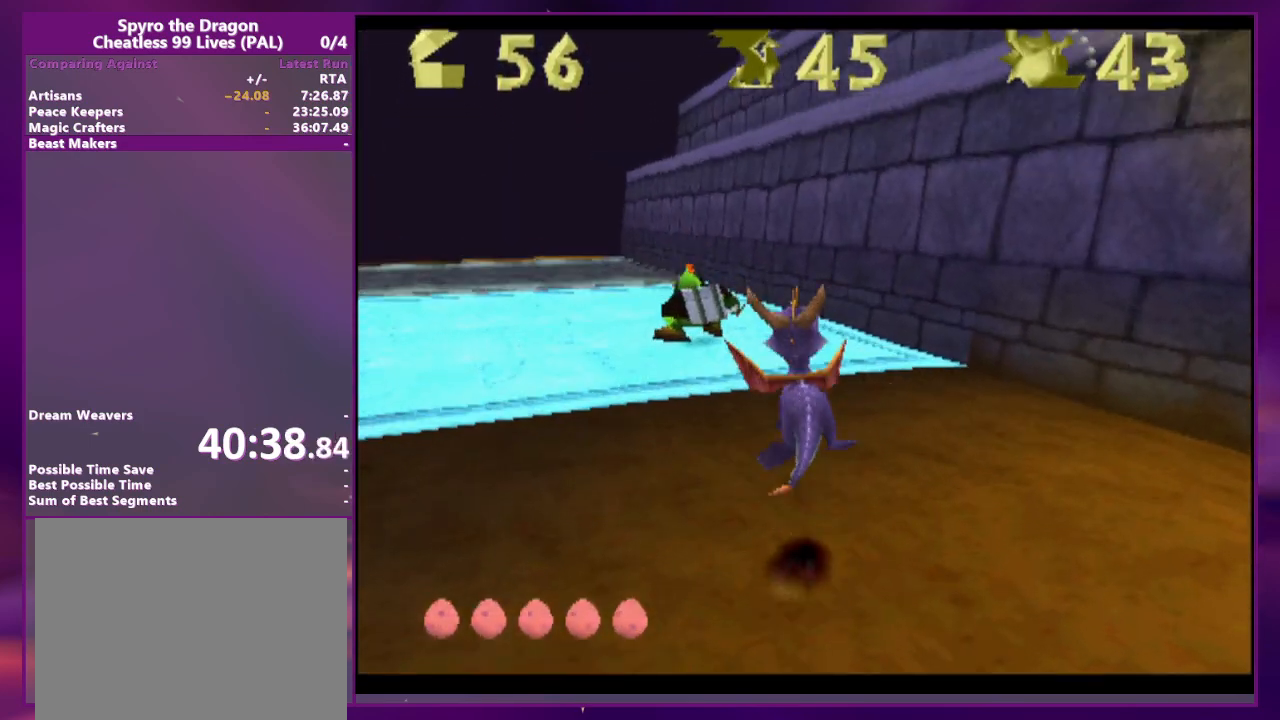
{"buttons": [], "events": [[67, "DPAD_UP", "up"]]}
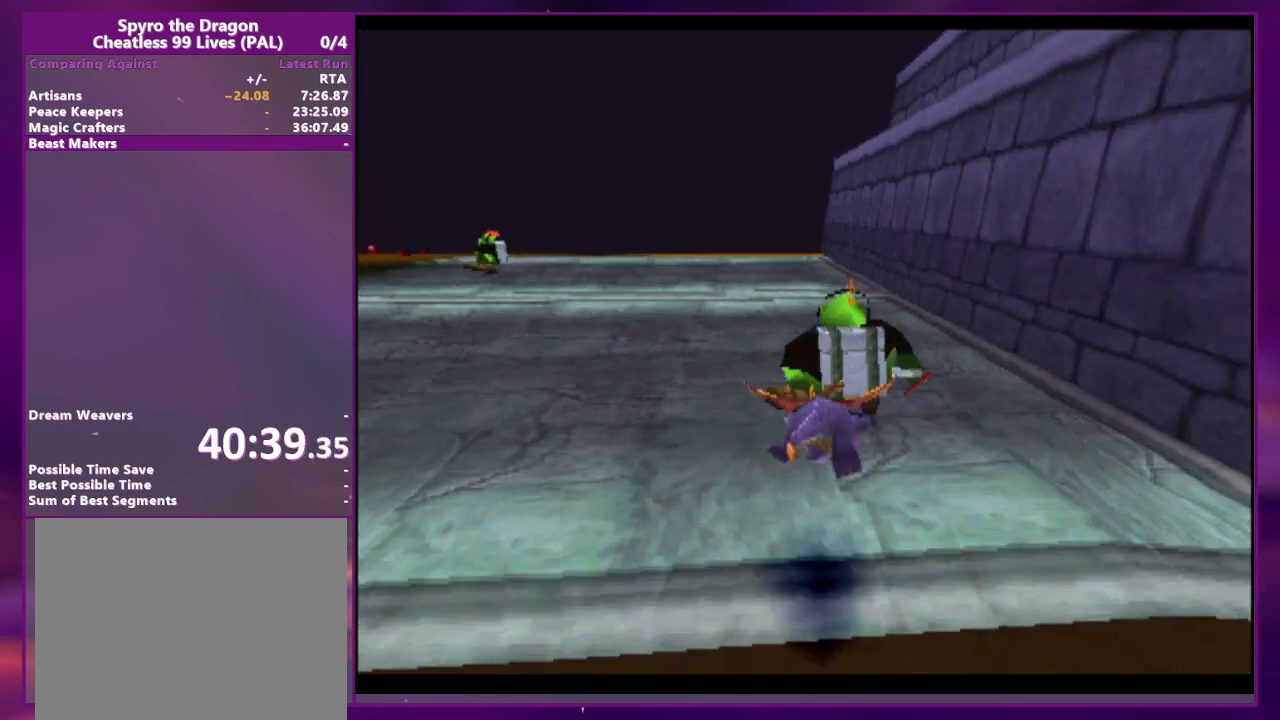
{"buttons": [], "events": [[67, "CROSS", "down"], [233, "CROSS", "up"]]}
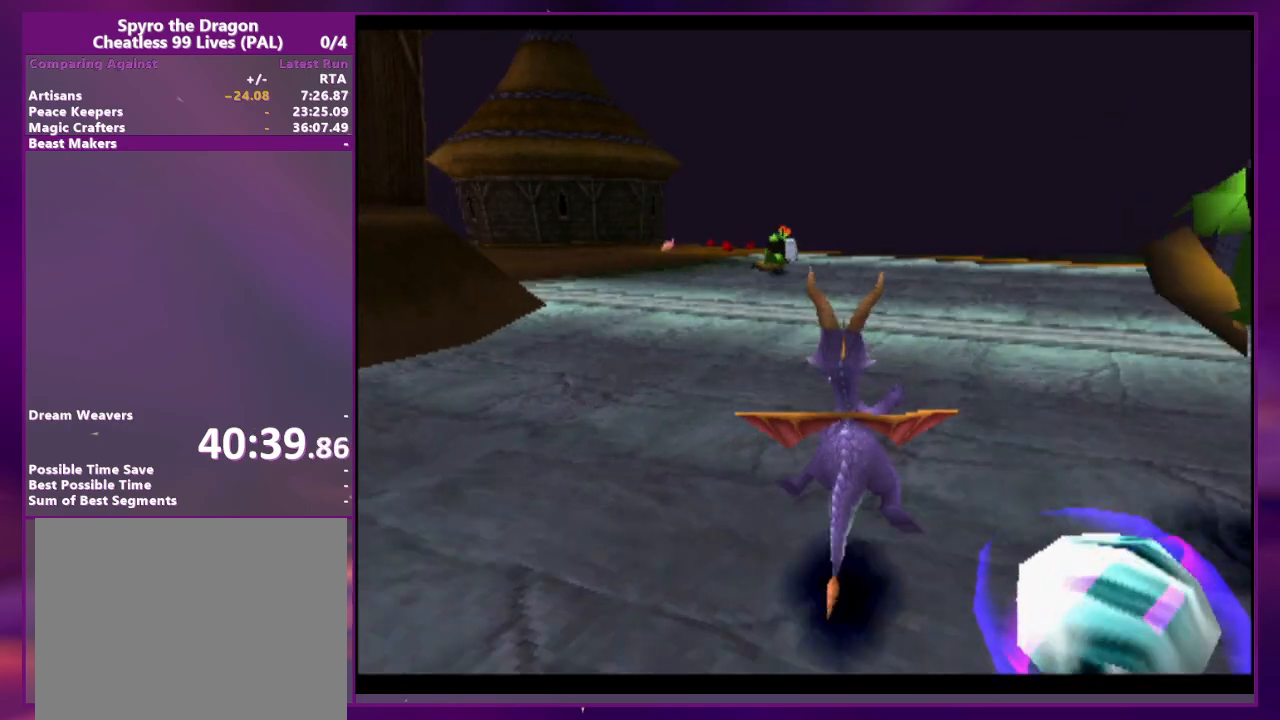
{"buttons": [], "events": [[233, "DPAD_RIGHT", "down"], [333, "DPAD_RIGHT", "up"]]}
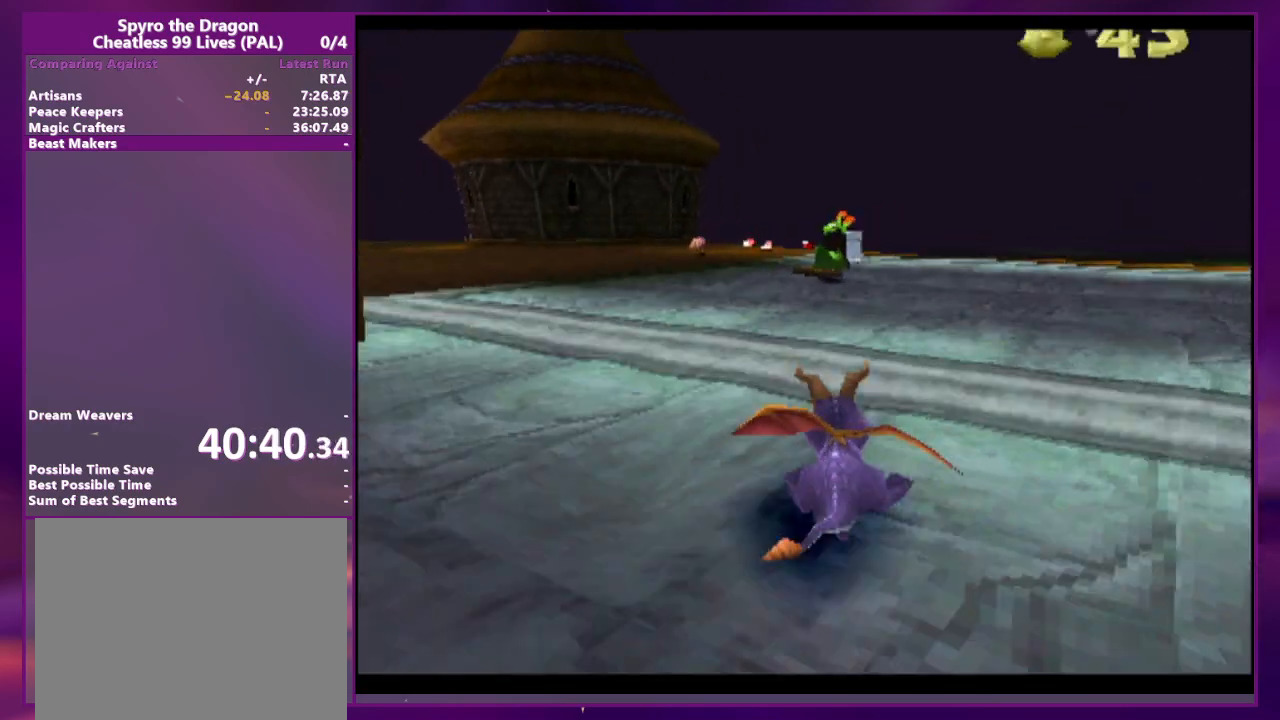
{"buttons": [], "events": [[233, "DPAD_UP", "down"], [300, "CIRCLE", "down"], [367, "CROSS", "down"], [400, "CIRCLE", "up"], [400, "DPAD_UP", "up"], [433, "CROSS", "up"]]}
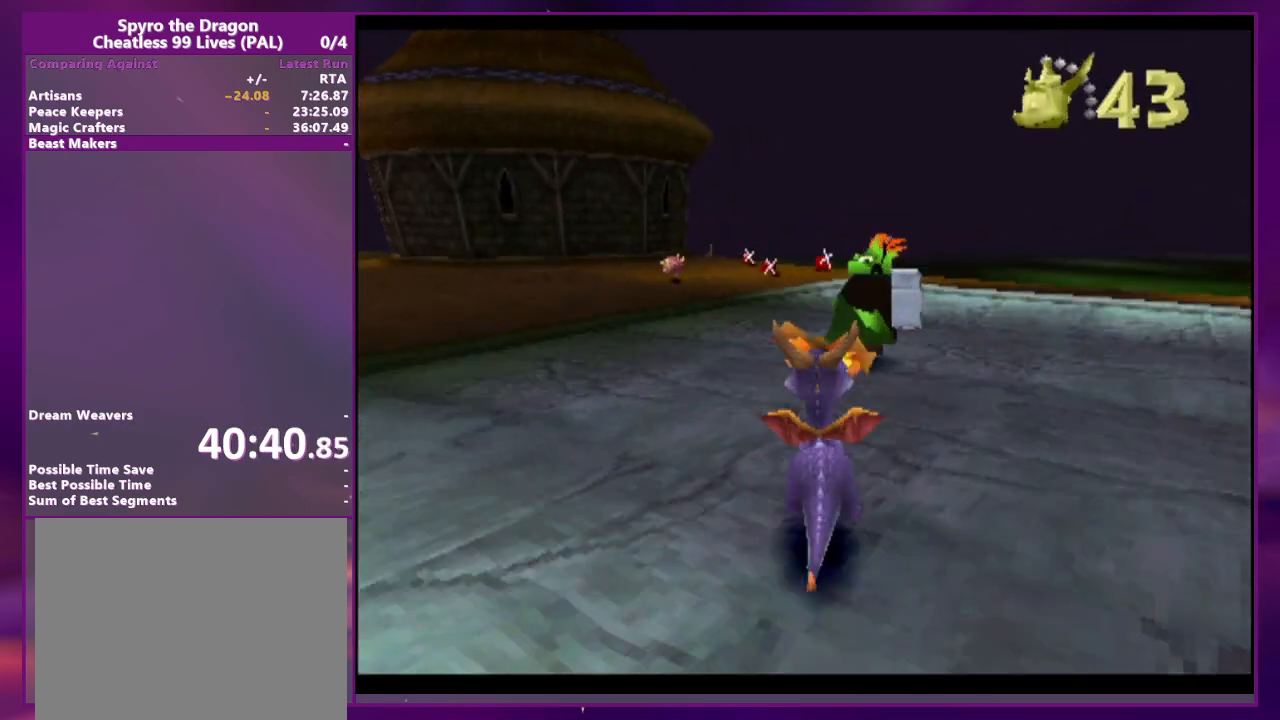
{"buttons": [], "events": []}
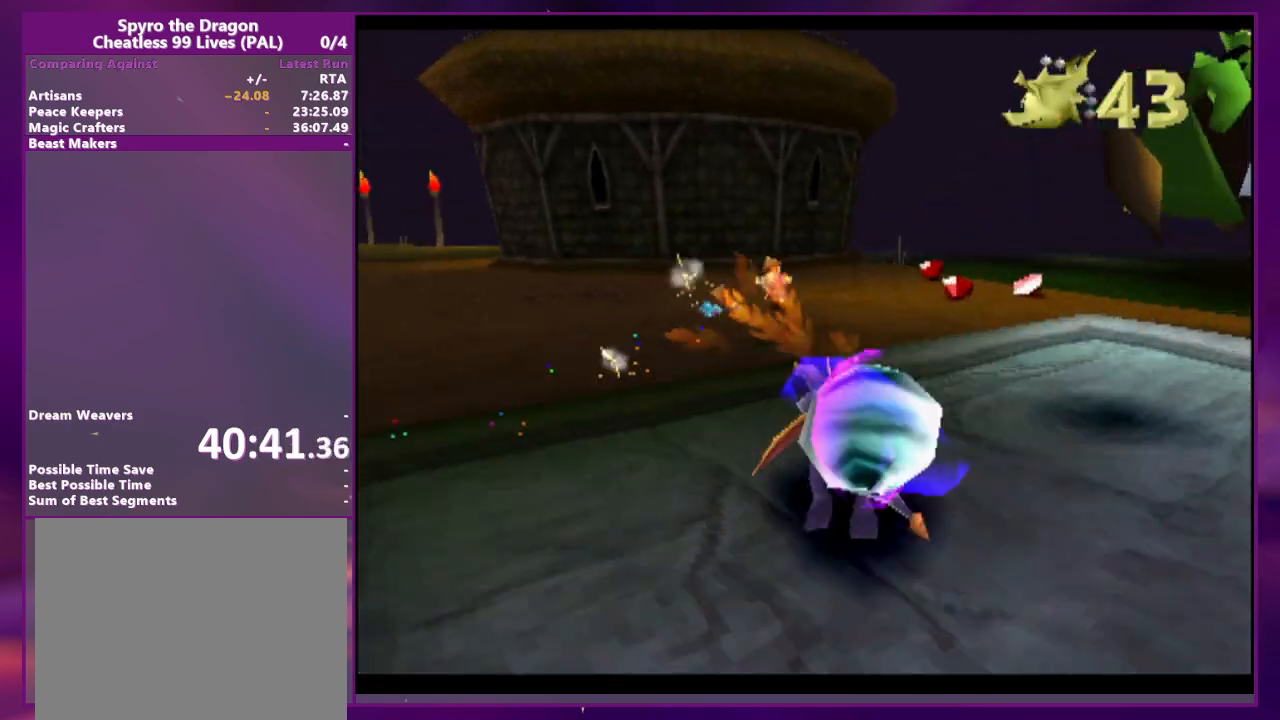
{"buttons": [], "events": []}
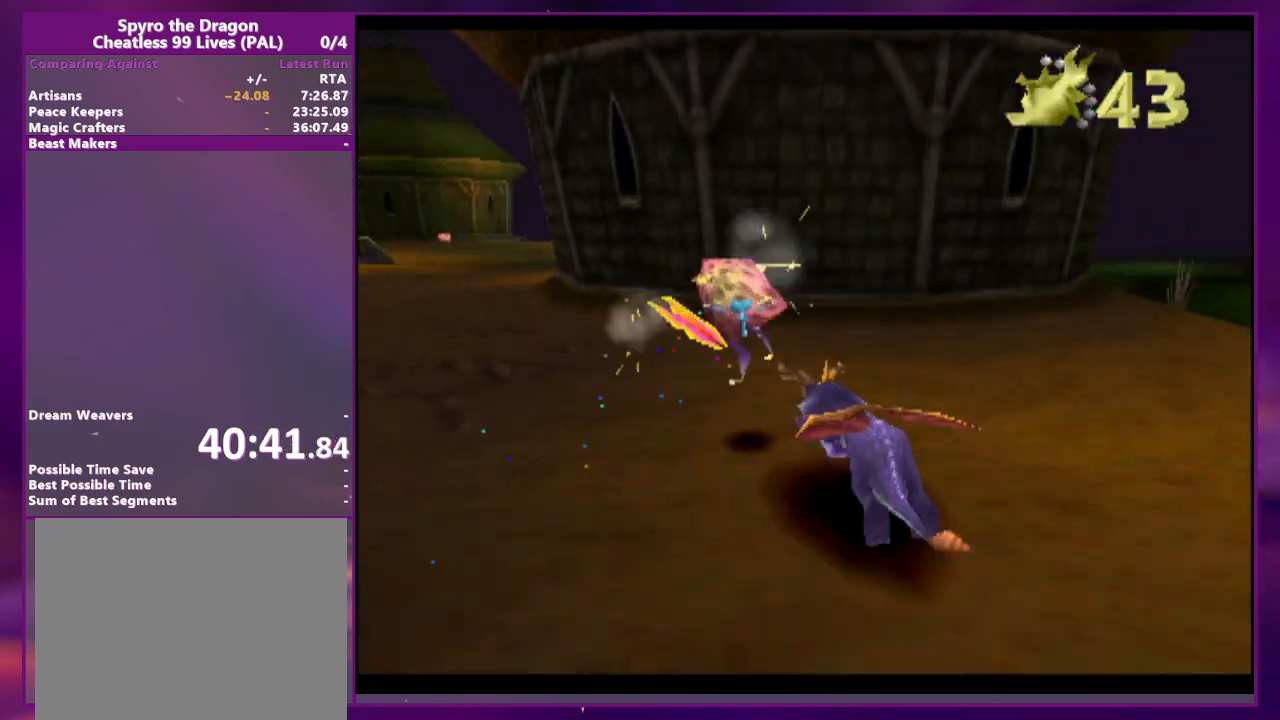
{"buttons": [], "events": [[100, "CROSS", "down"], [167, "CROSS", "up"]]}
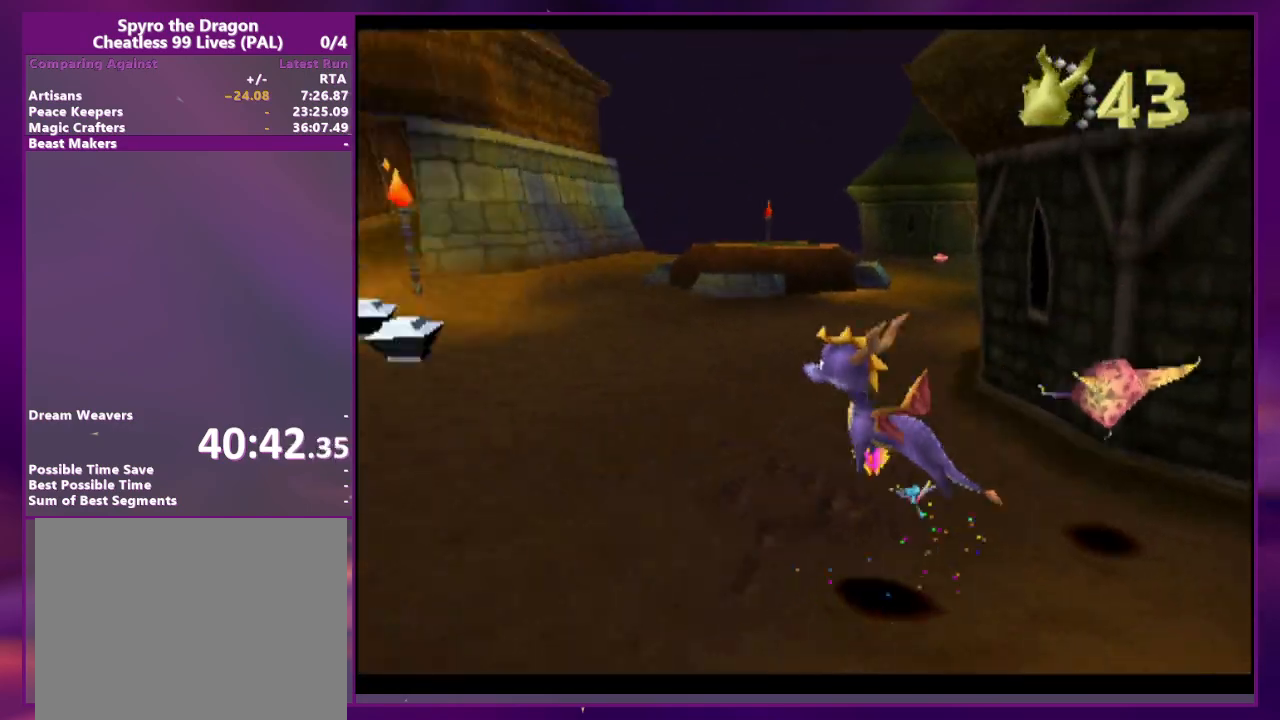
{"buttons": [], "events": [[333, "CROSS", "down"], [500, "CROSS", "up"]]}
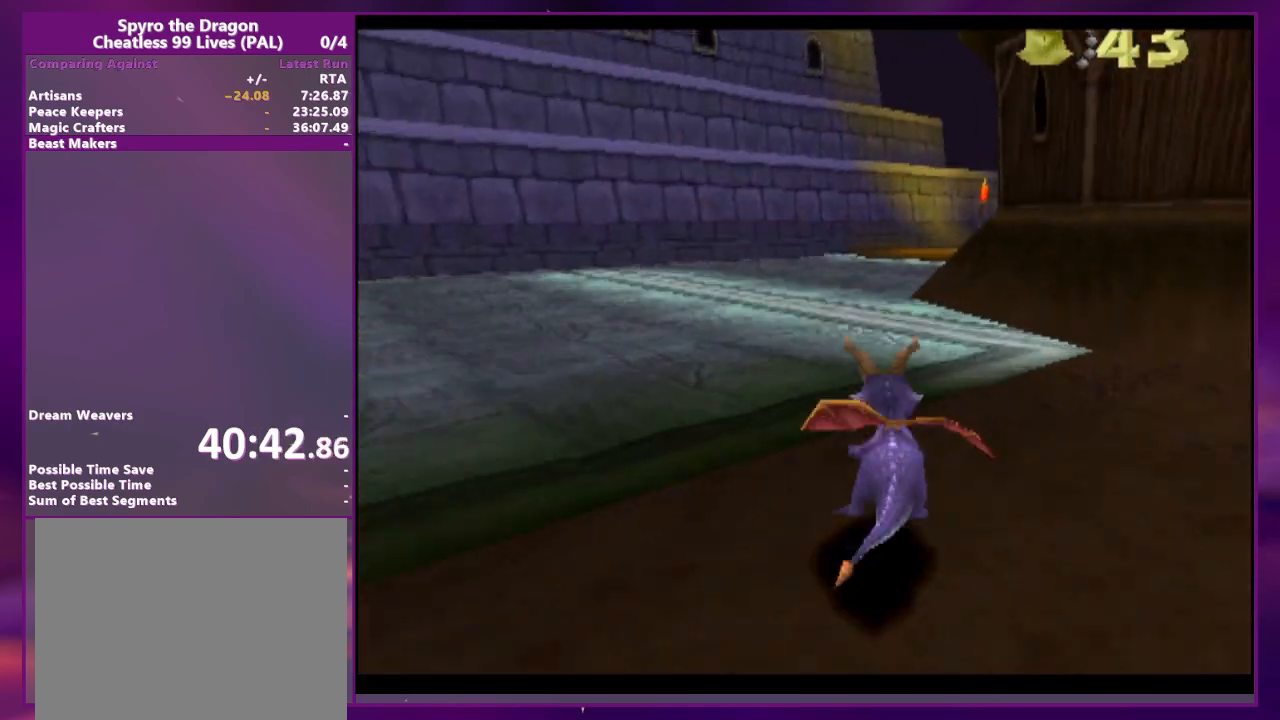
{"buttons": [], "events": []}
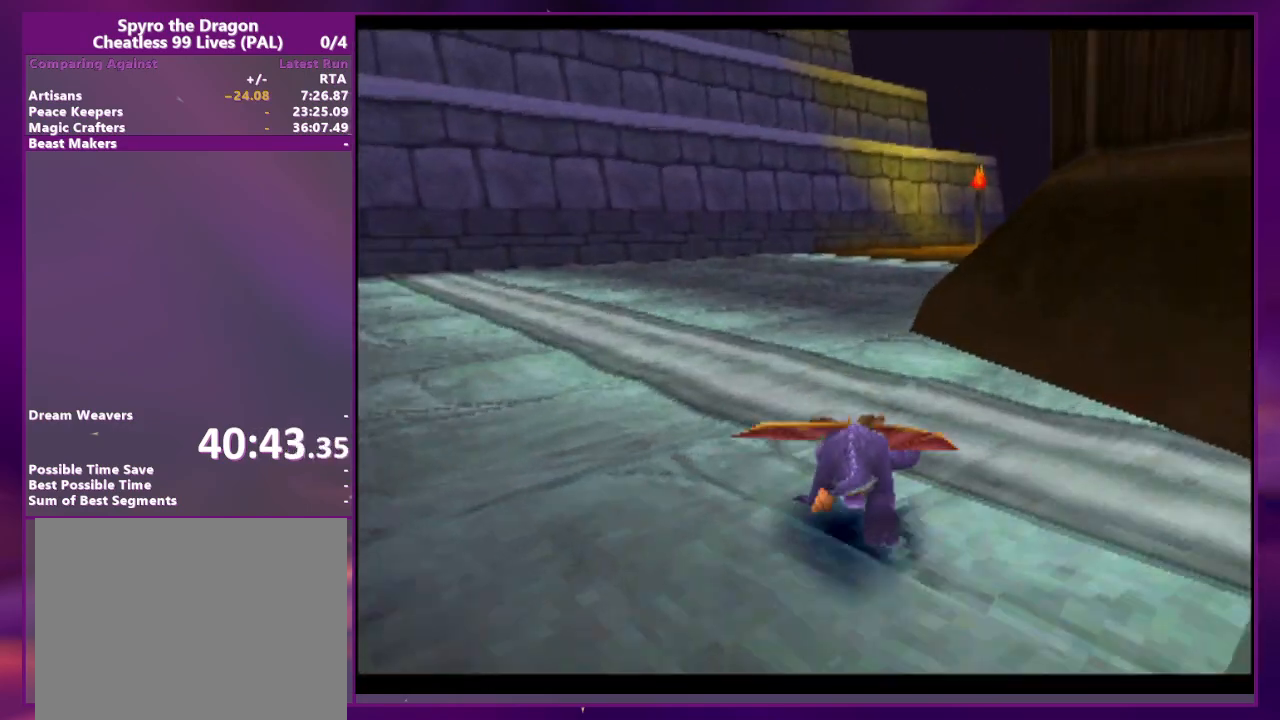
{"buttons": [], "events": [[67, "DPAD_RIGHT", "down"], [200, "DPAD_RIGHT", "up"], [333, "CROSS", "down"], [367, "DPAD_RIGHT", "down"], [500, "CROSS", "up"], [500, "DPAD_RIGHT", "up"]]}
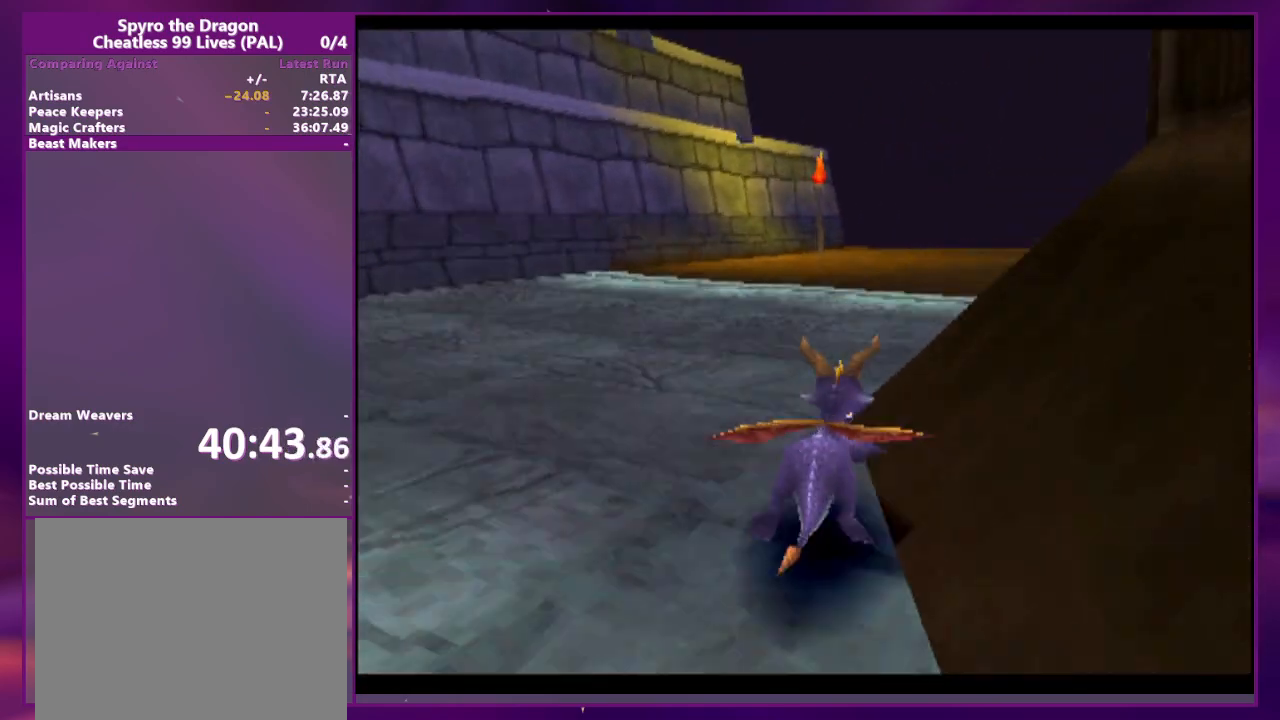
{"buttons": [], "events": [[200, "DPAD_RIGHT", "down"], [467, "DPAD_RIGHT", "up"]]}